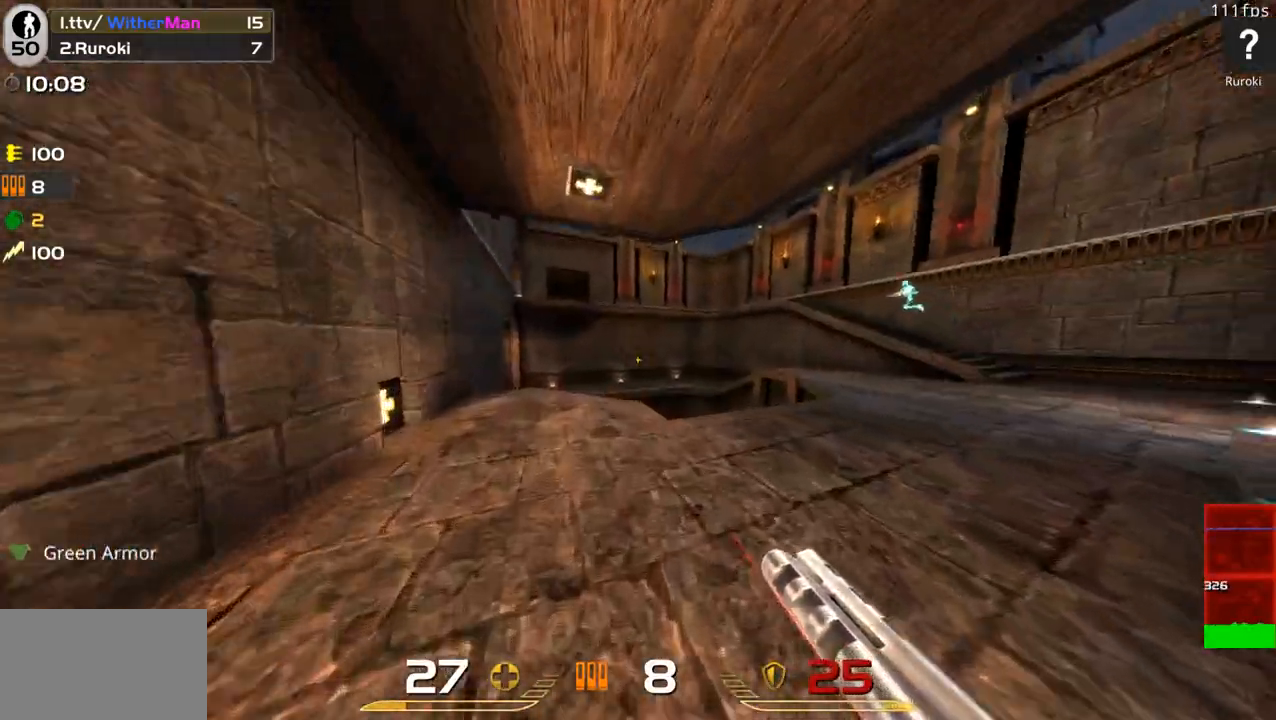
Gameplay with keyboard and mouse; each line is a JSON object with the keys and mouse buttons held at the frame after it. "events" lists presses ("down") and releases ("up") of "1", "2", "3", "4", "5", "a", "alt", "c", "caps_lock", "ctrl", "d", "e", "f", "g", "q", "r", "s", "shift", "space", "t", "tab", "v", "w", "x", "z", "mouse_left", "mouse_wheel" and "mouse_right" between this image and that frame as [ms after this image, input, new state], when the widget could be followed in between. "mouse_left", "mouse_wheel", "mouse_right" = the "left", "wheel", "right" buttons of the "mouse" list. No other keys are recorded. "wheel" means that the mouse wheel is clicked or scrolled. Not read: mouse_move.
{"keys": ["a", "s"], "mouse": ["left"], "events": [[150, "d", "down"], [183, "a", "down"], [233, "d", "up"], [333, "w", "up"], [416, "mouse_left", "down"], [416, "s", "down"]]}
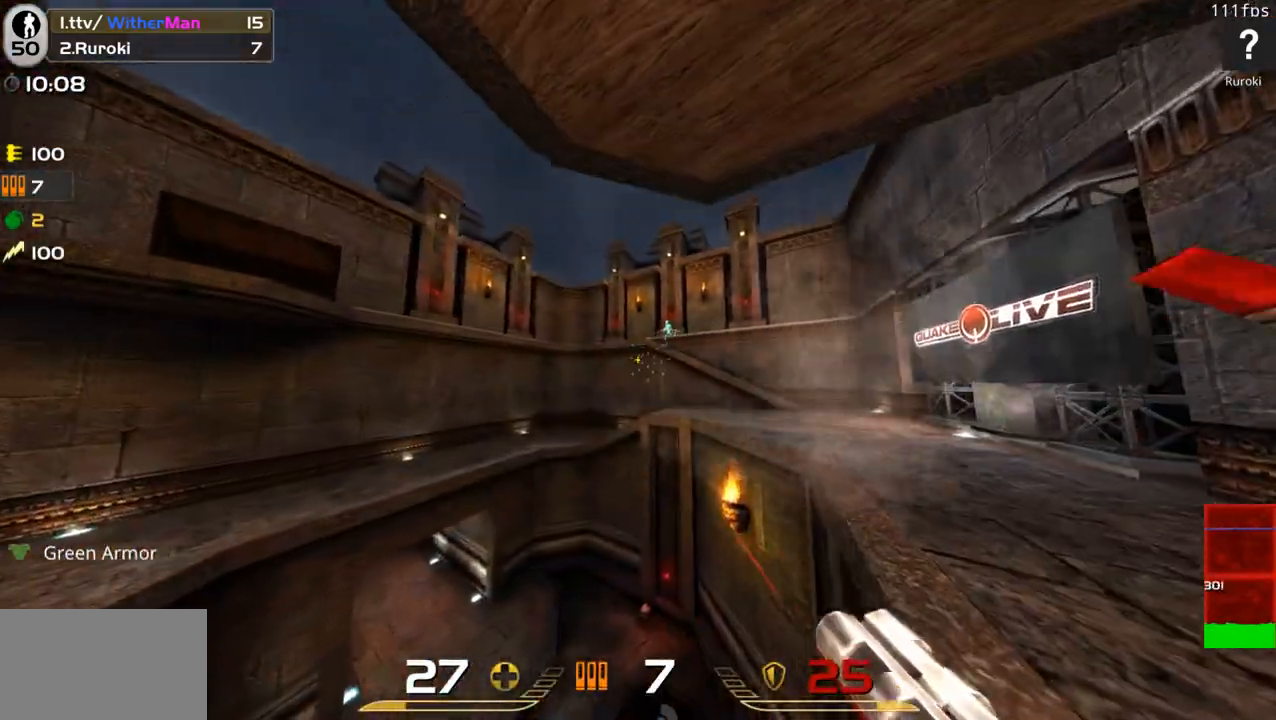
{"keys": ["d", "w"], "mouse": [], "events": [[16, "a", "up"], [16, "d", "down"], [66, "mouse_left", "up"], [116, "s", "up"], [300, "w", "down"]]}
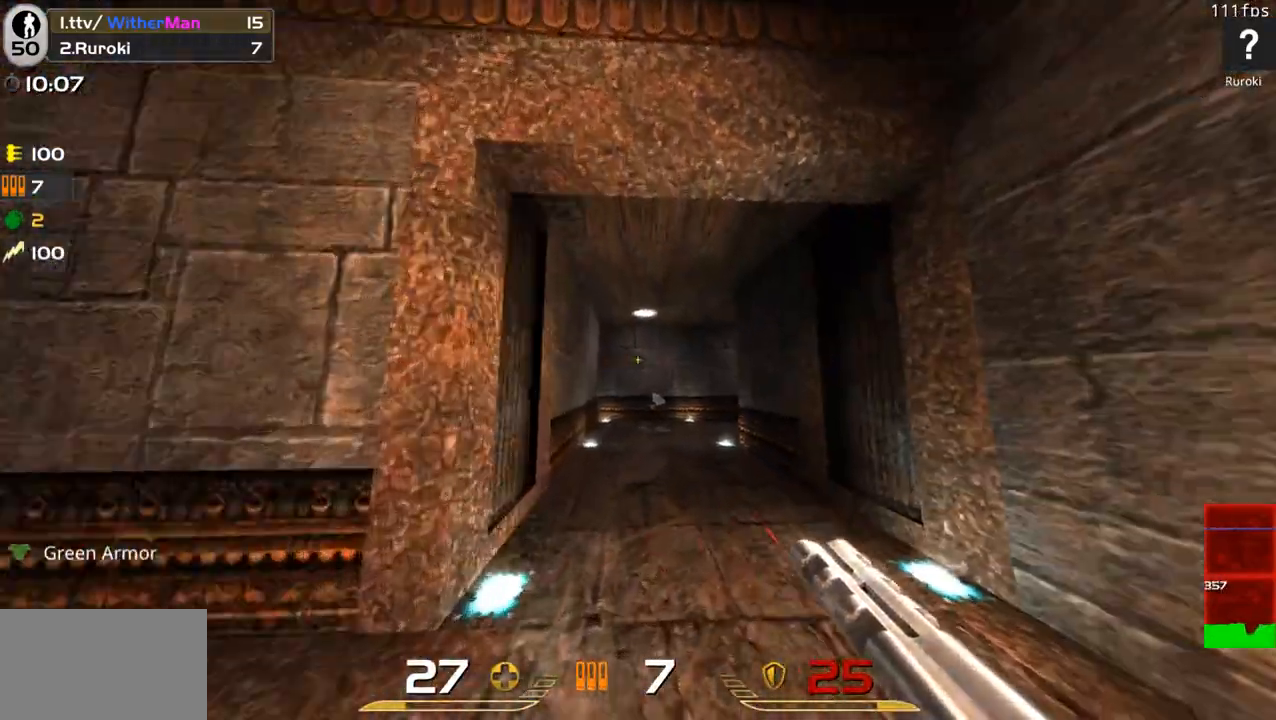
{"keys": ["a", "w"], "mouse": [], "events": [[133, "d", "up"], [216, "a", "down"], [366, "a", "up"], [450, "a", "down"]]}
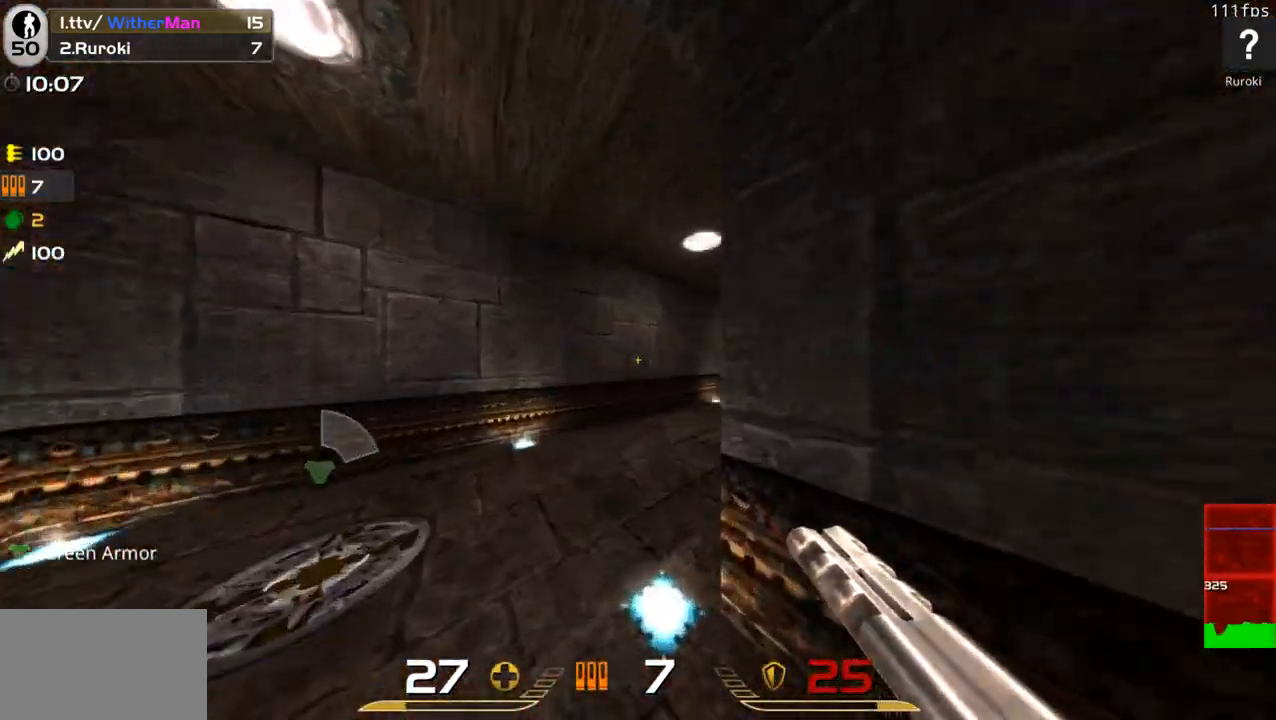
{"keys": ["space", "w"], "mouse": [], "events": [[100, "a", "up"], [283, "d", "down"], [416, "d", "up"], [416, "space", "down"]]}
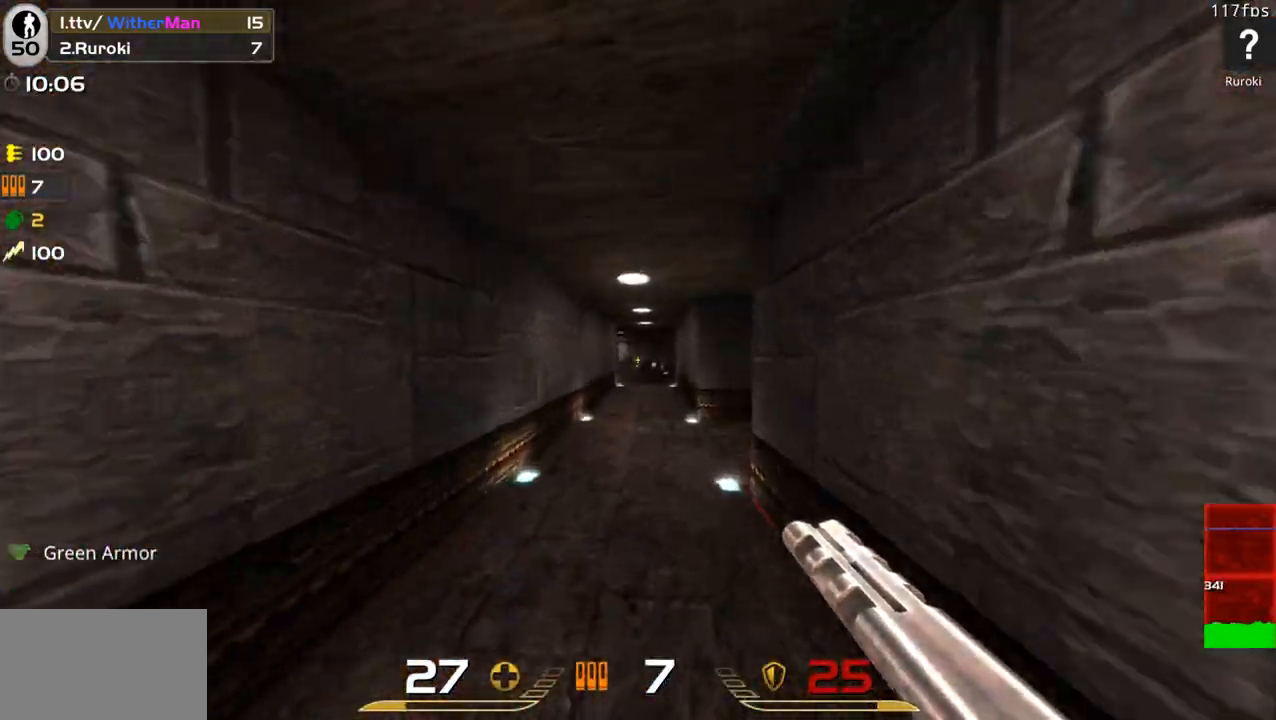
{"keys": ["a", "d", "space", "w"], "mouse": [], "events": [[16, "a", "down"], [116, "space", "up"], [433, "d", "down"], [483, "space", "down"]]}
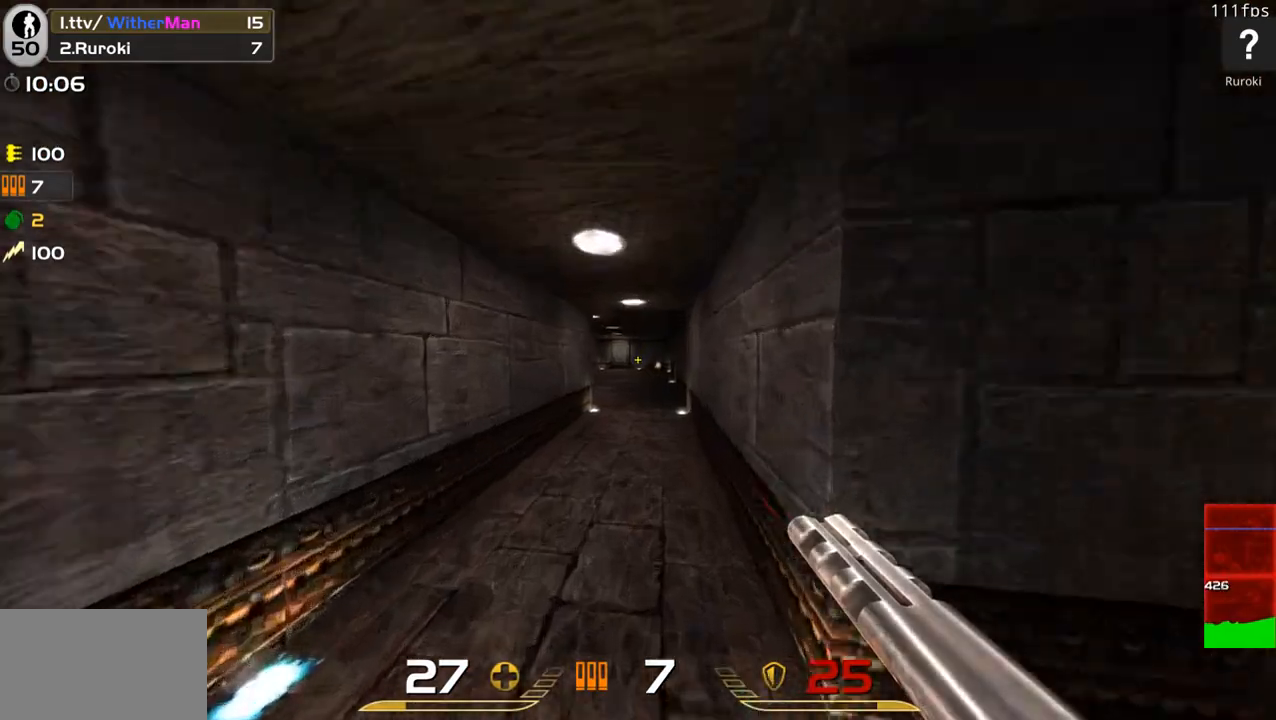
{"keys": ["a", "w"], "mouse": [], "events": [[33, "a", "up"], [266, "a", "down"], [266, "space", "up"], [400, "d", "up"]]}
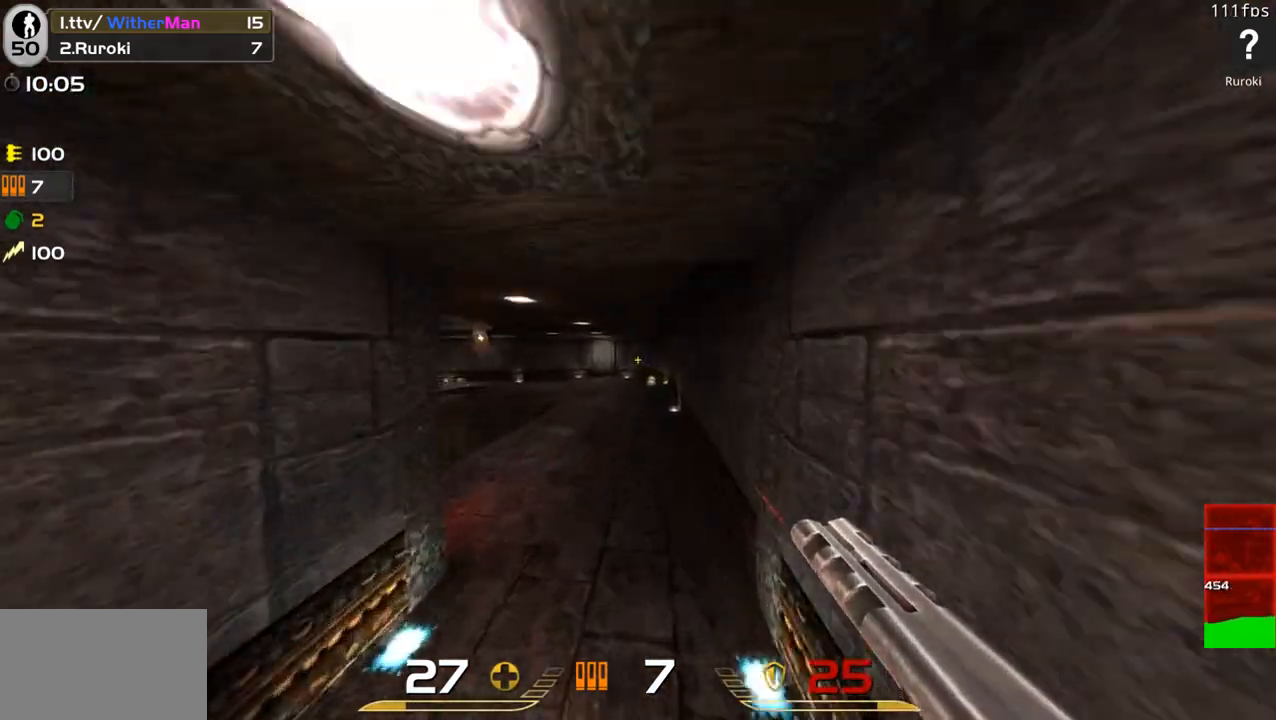
{"keys": ["d", "w"], "mouse": [], "events": [[150, "d", "down"], [183, "a", "up"], [233, "space", "down"], [466, "space", "up"]]}
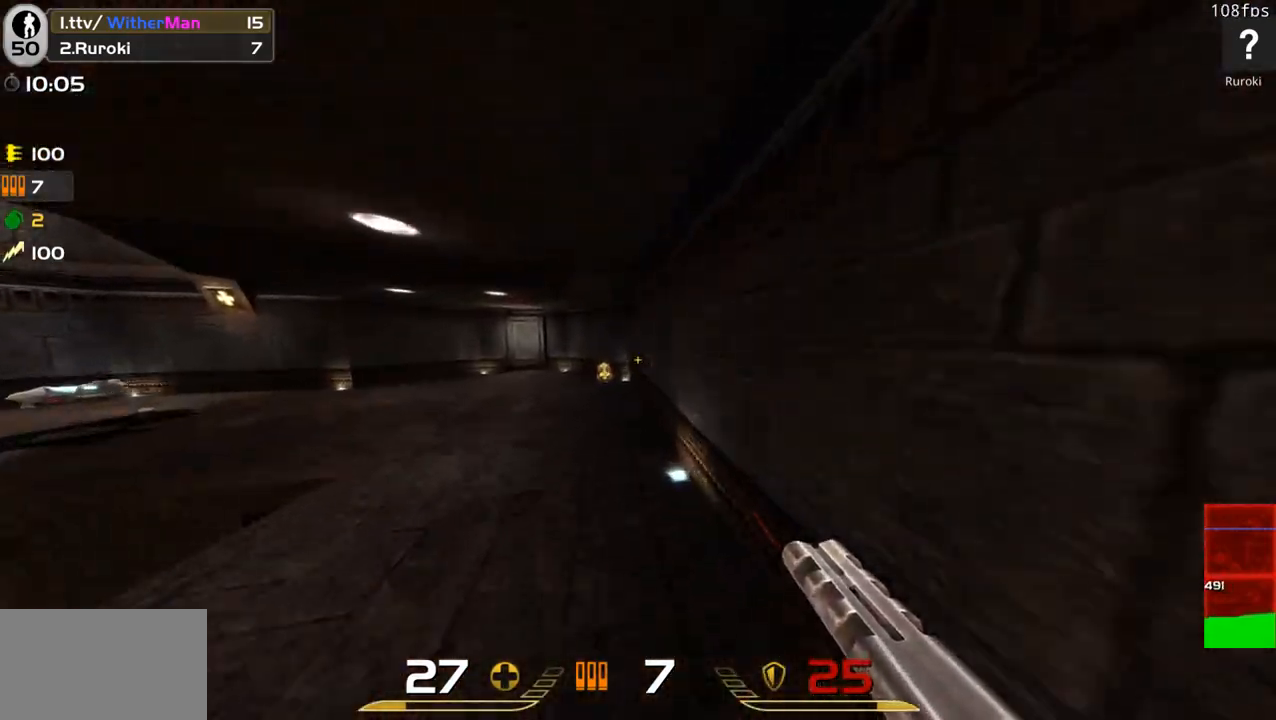
{"keys": ["w"], "mouse": [], "events": [[16, "a", "down"], [66, "d", "up"], [166, "a", "up"]]}
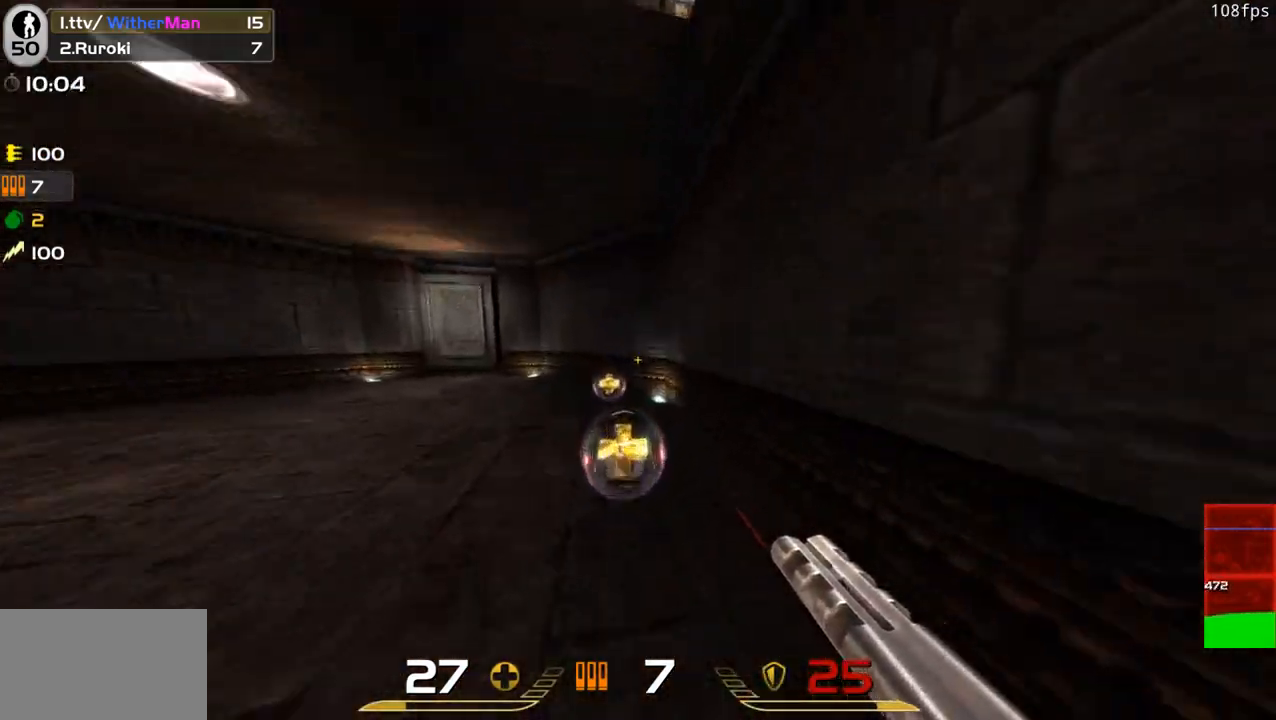
{"keys": ["d"], "mouse": [], "events": [[183, "d", "down"], [216, "w", "up"], [316, "s", "down"], [450, "s", "up"]]}
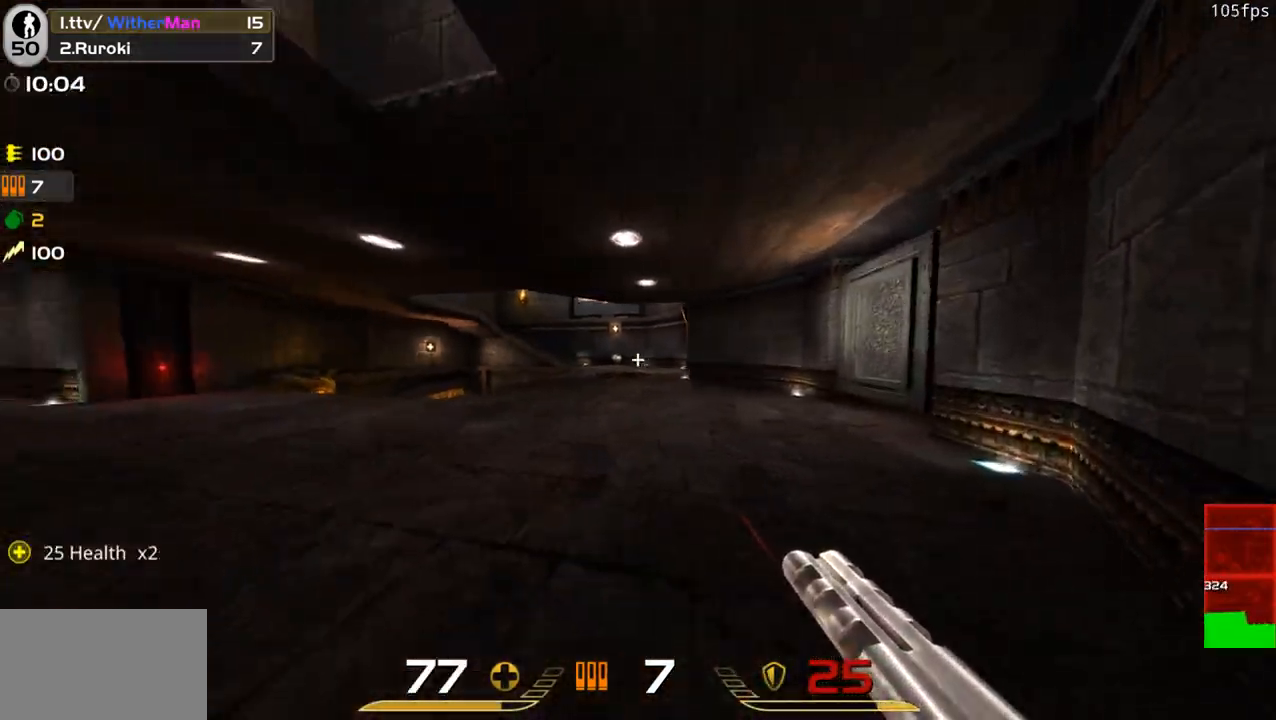
{"keys": ["d", "w"], "mouse": [], "events": [[50, "w", "down"], [150, "d", "up"], [383, "d", "down"]]}
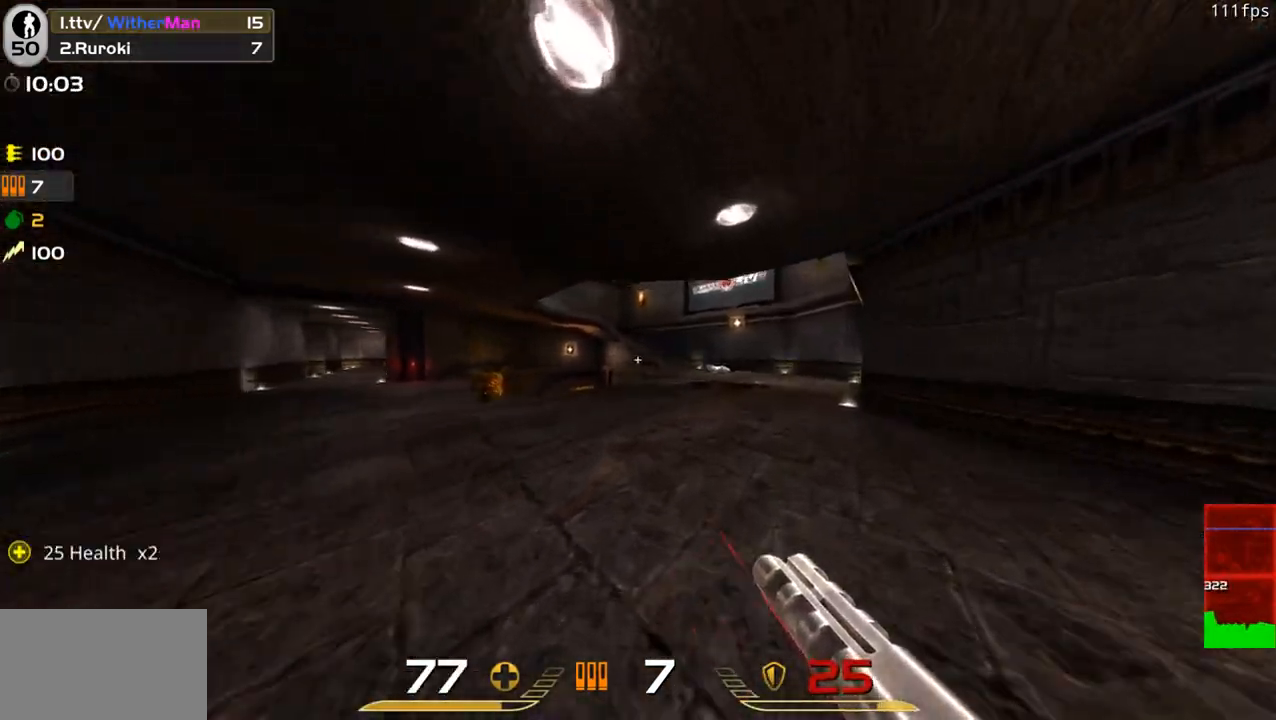
{"keys": ["d", "w"], "mouse": [], "events": [[250, "w", "up"], [300, "w", "down"]]}
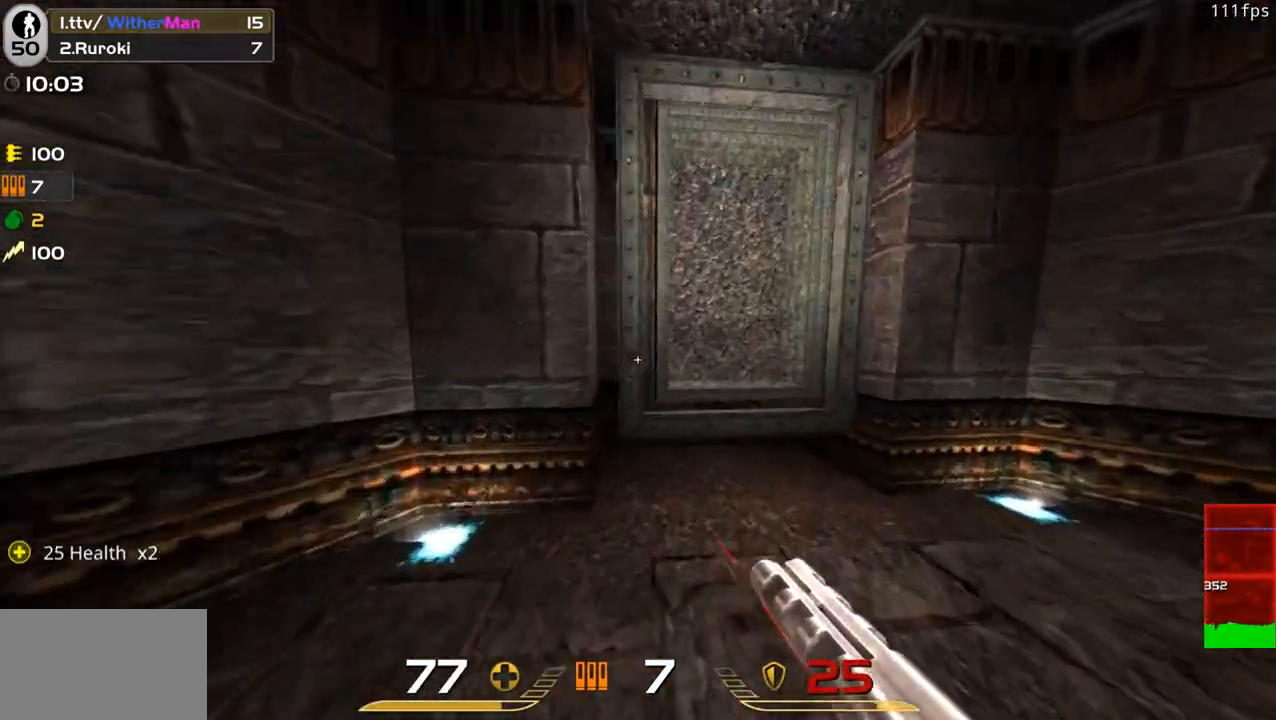
{"keys": ["a", "w"], "mouse": []}
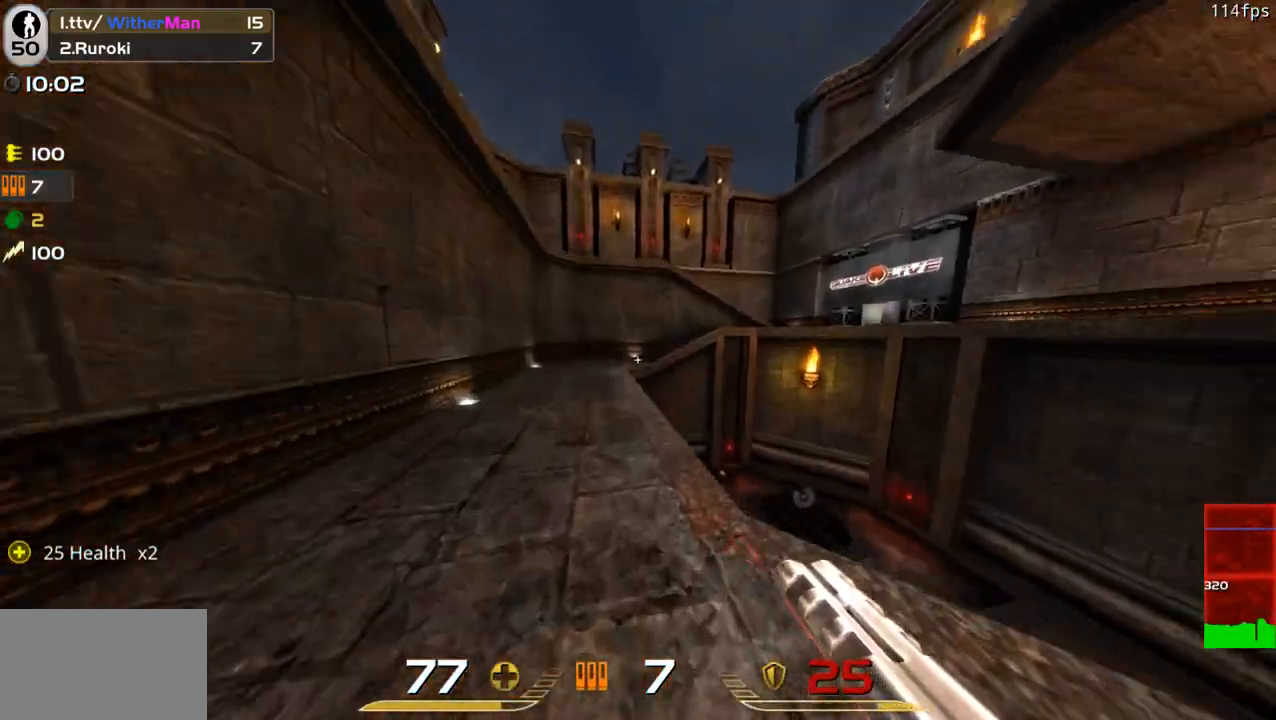
{"keys": ["a"], "mouse": [], "events": [[150, "w", "up"], [283, "s", "down"], [333, "s", "up"]]}
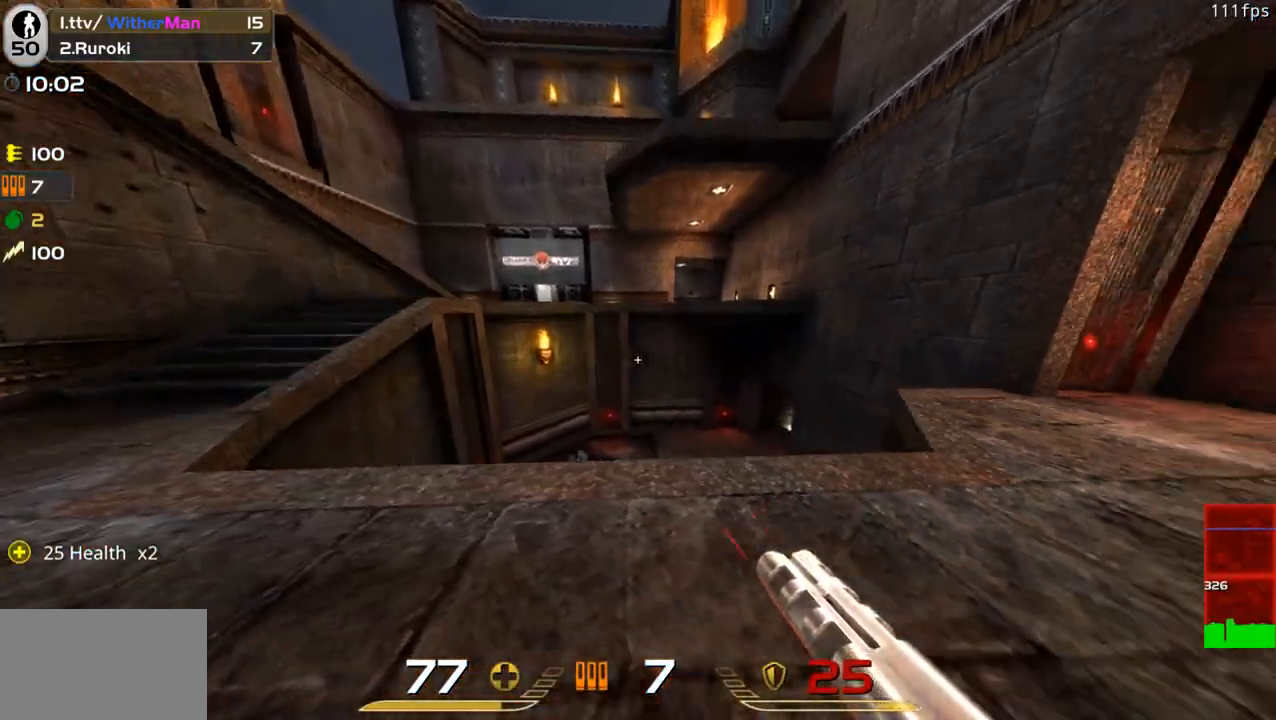
{"keys": ["a", "s"], "mouse": [], "events": [[66, "d", "down"], [116, "w", "down"], [166, "d", "up"], [166, "w", "up"], [400, "s", "down"]]}
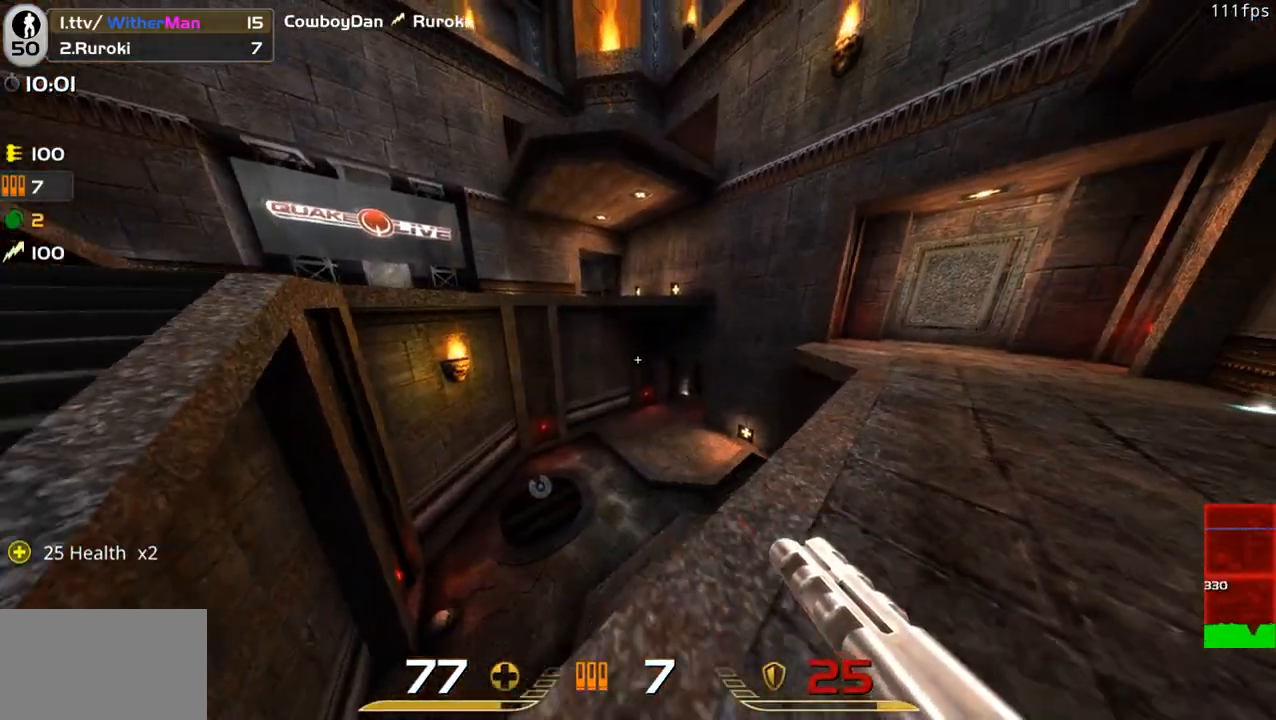
{"keys": ["a", "w"], "mouse": []}
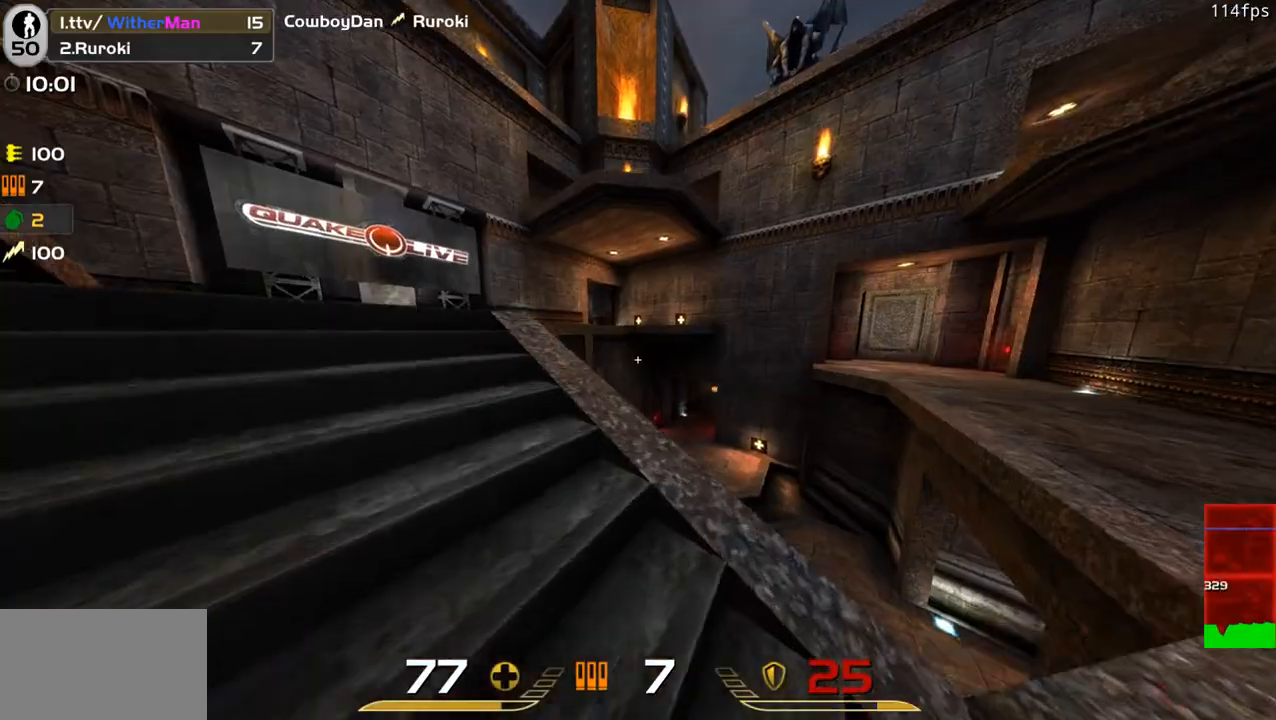
{"keys": ["w"], "mouse": [], "events": [[183, "a", "up"], [283, "a", "down"], [416, "a", "up"]]}
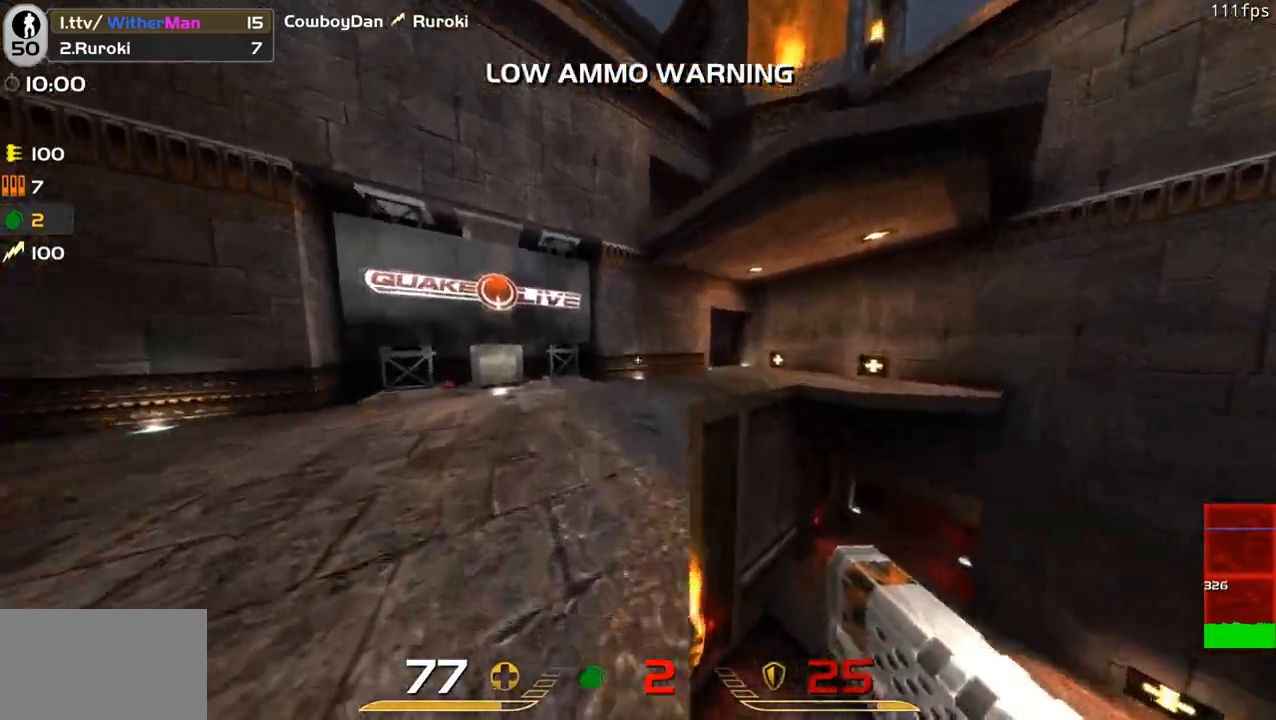
{"keys": ["d", "w"], "mouse": [], "events": [[16, "d", "down"], [116, "space", "down"], [350, "space", "up"]]}
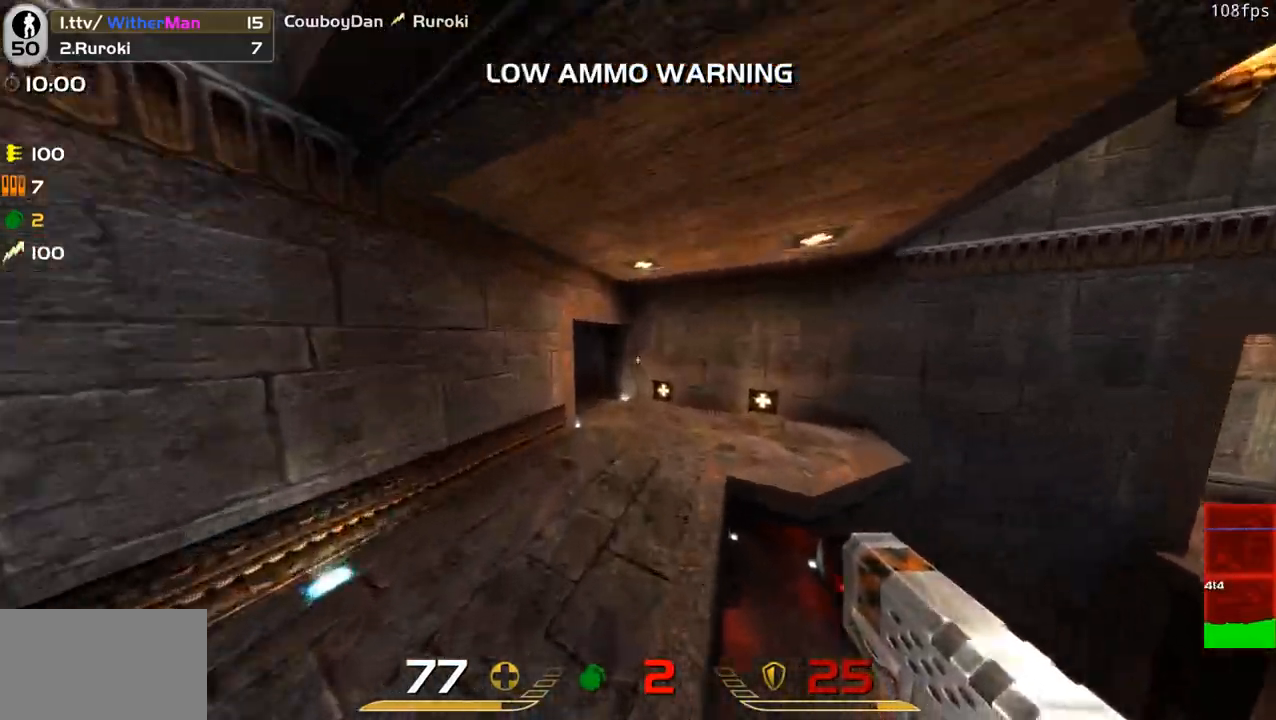
{"keys": ["w"], "mouse": [], "events": [[266, "d", "up"]]}
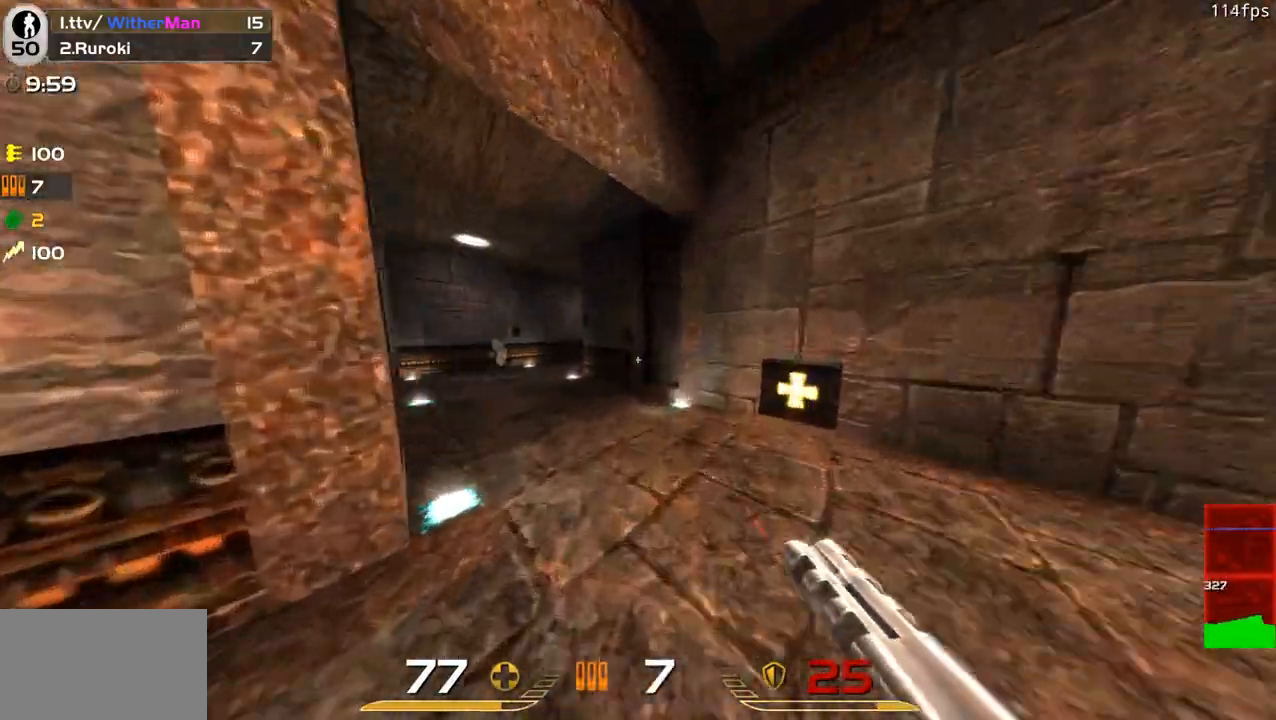
{"keys": ["a", "d"], "mouse": [], "events": [[150, "a", "down"], [466, "d", "down"], [466, "w", "up"]]}
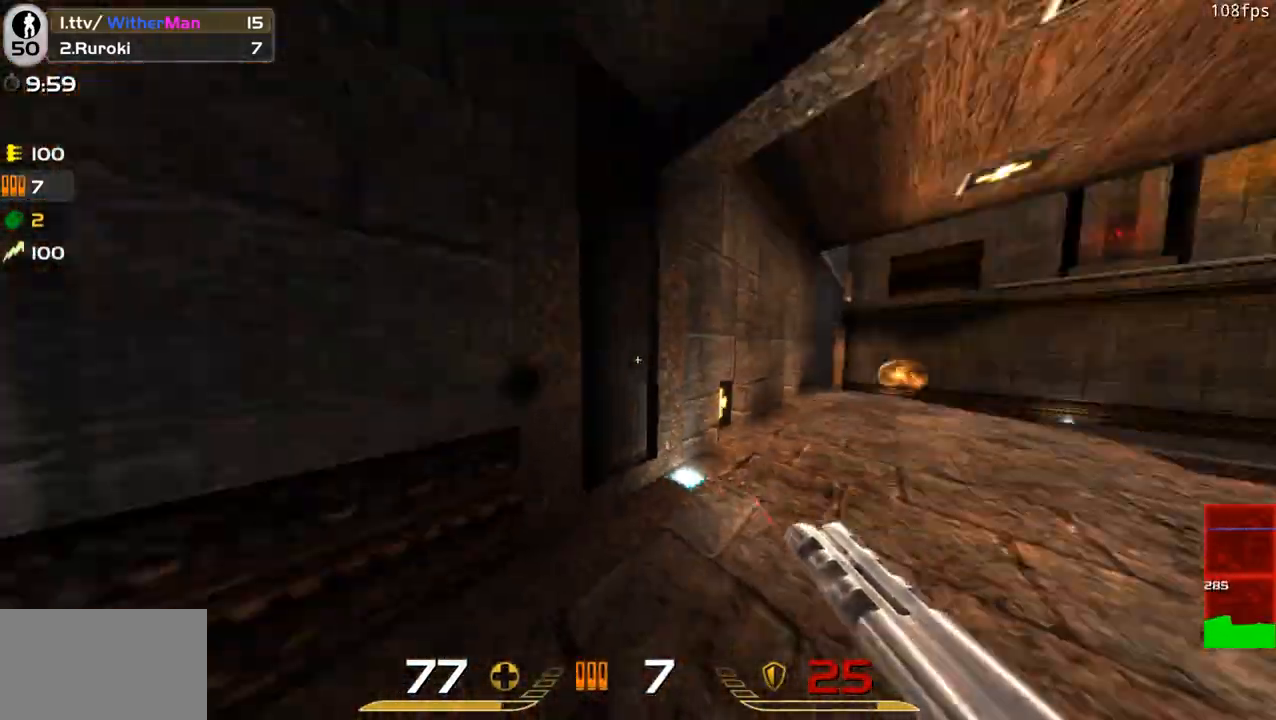
{"keys": ["d", "w"], "mouse": [], "events": [[16, "a", "up"], [150, "a", "down"], [250, "d", "up"], [300, "w", "down"], [350, "a", "up"], [433, "d", "down"]]}
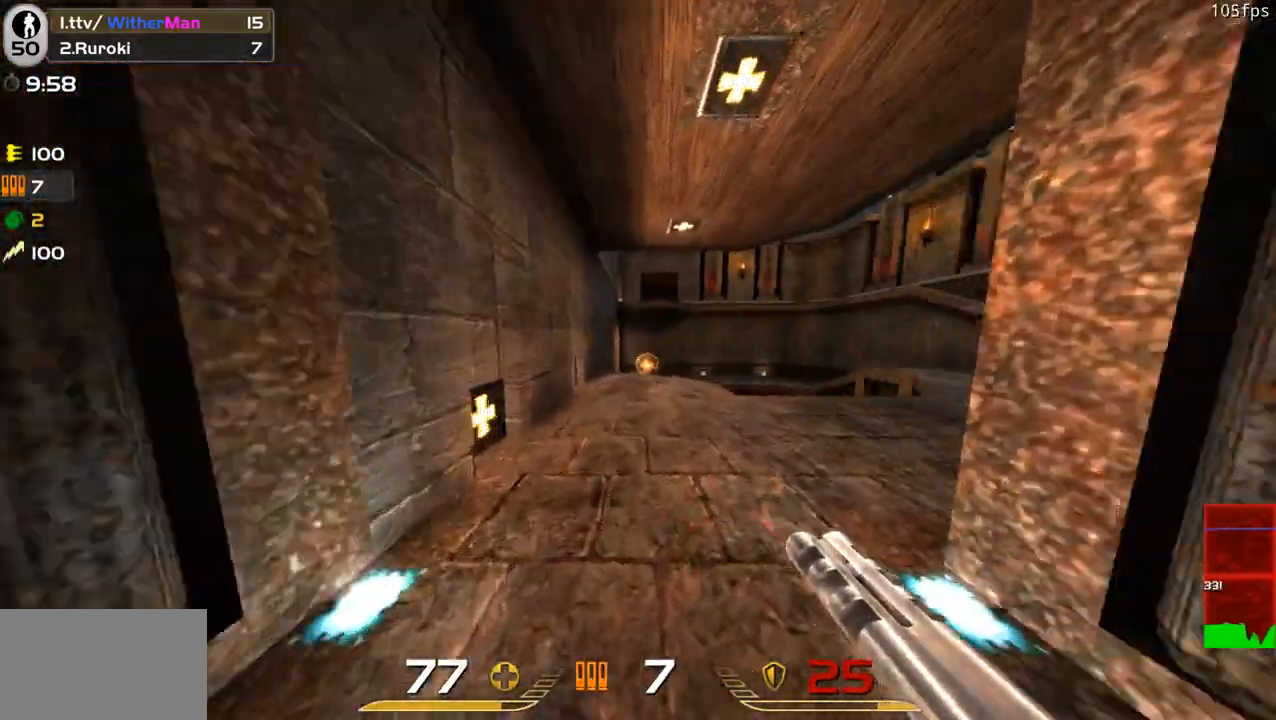
{"keys": ["d", "s"], "mouse": [], "events": [[83, "d", "up"], [216, "d", "down"], [366, "w", "up"], [450, "s", "down"]]}
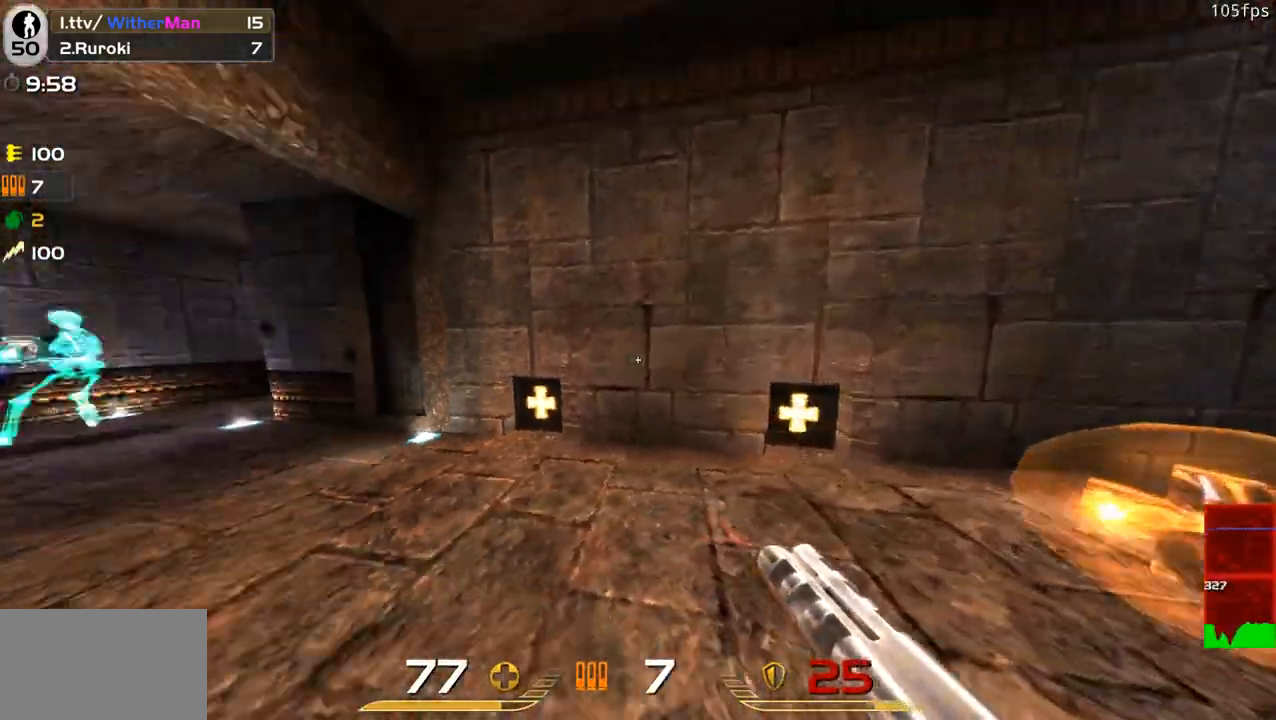
{"keys": ["a"], "mouse": ["left"], "events": [[50, "s", "up"], [150, "w", "down"], [233, "a", "down"], [233, "d", "up"], [433, "w", "up"], [450, "mouse_left", "down"]]}
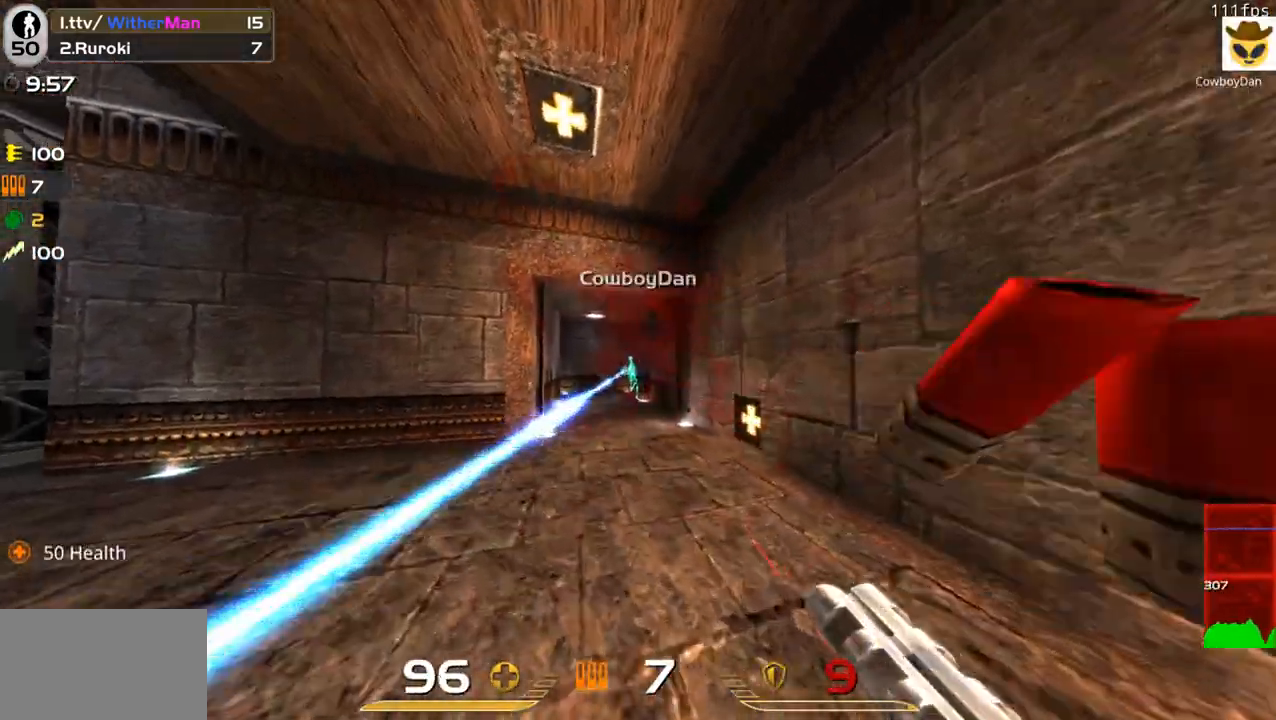
{"keys": ["d", "w"], "mouse": ["left"], "events": [[66, "w", "down"], [116, "w", "up"], [200, "mouse_left", "up"], [250, "w", "down"], [300, "mouse_left", "down"], [400, "a", "up"], [400, "d", "down"], [433, "mouse_left", "up"], [483, "mouse_left", "down"]]}
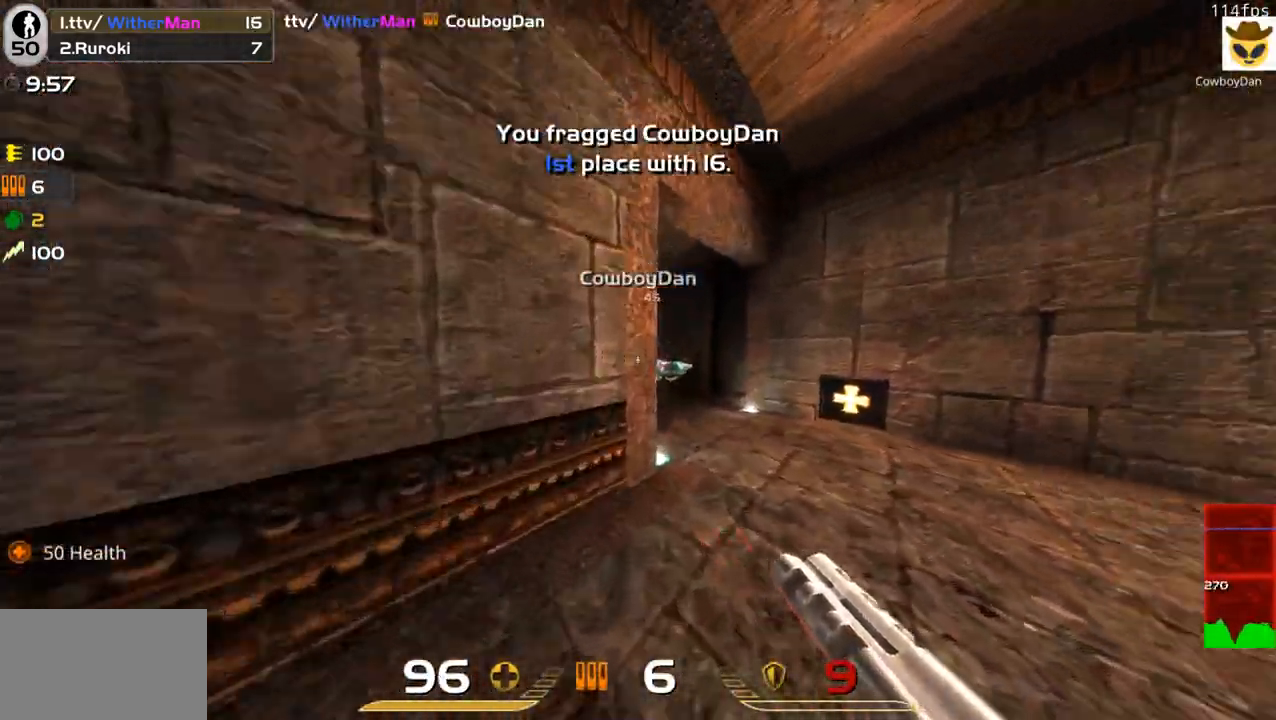
{"keys": ["a", "w"], "mouse": [], "events": [[166, "d", "up"], [166, "mouse_left", "up"], [450, "a", "down"]]}
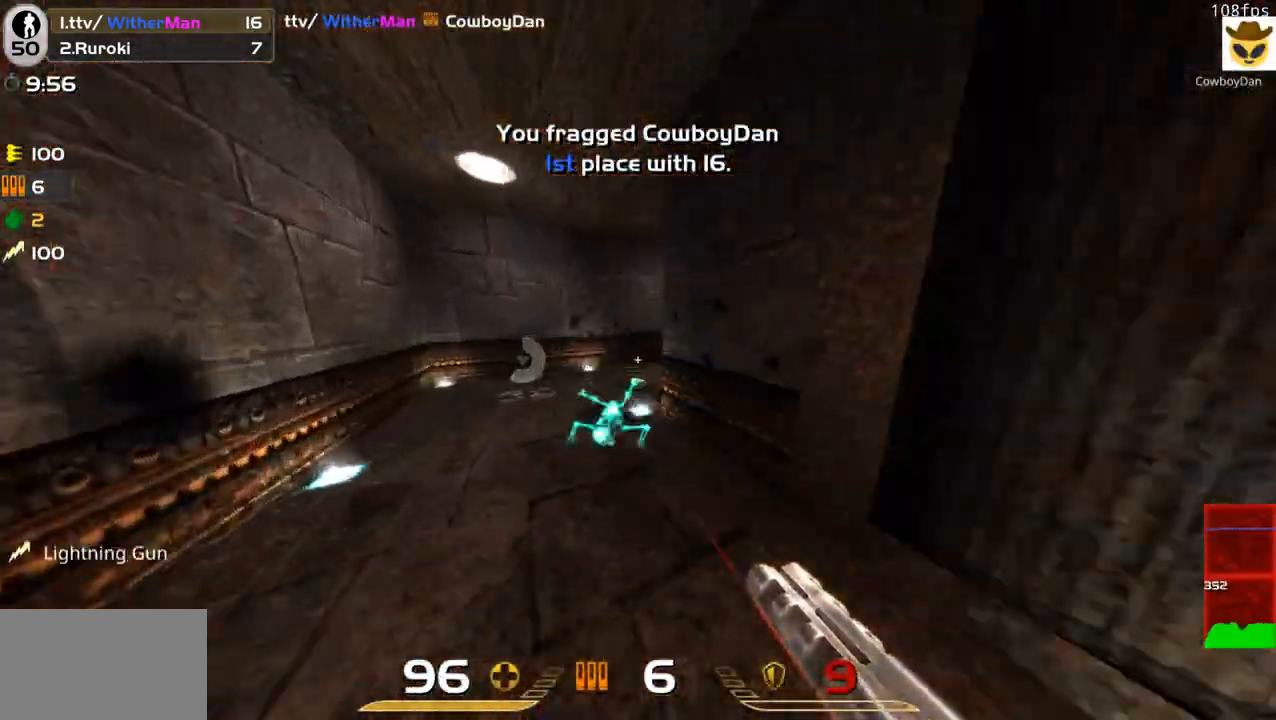
{"keys": ["w"], "mouse": [], "events": [[416, "a", "up"]]}
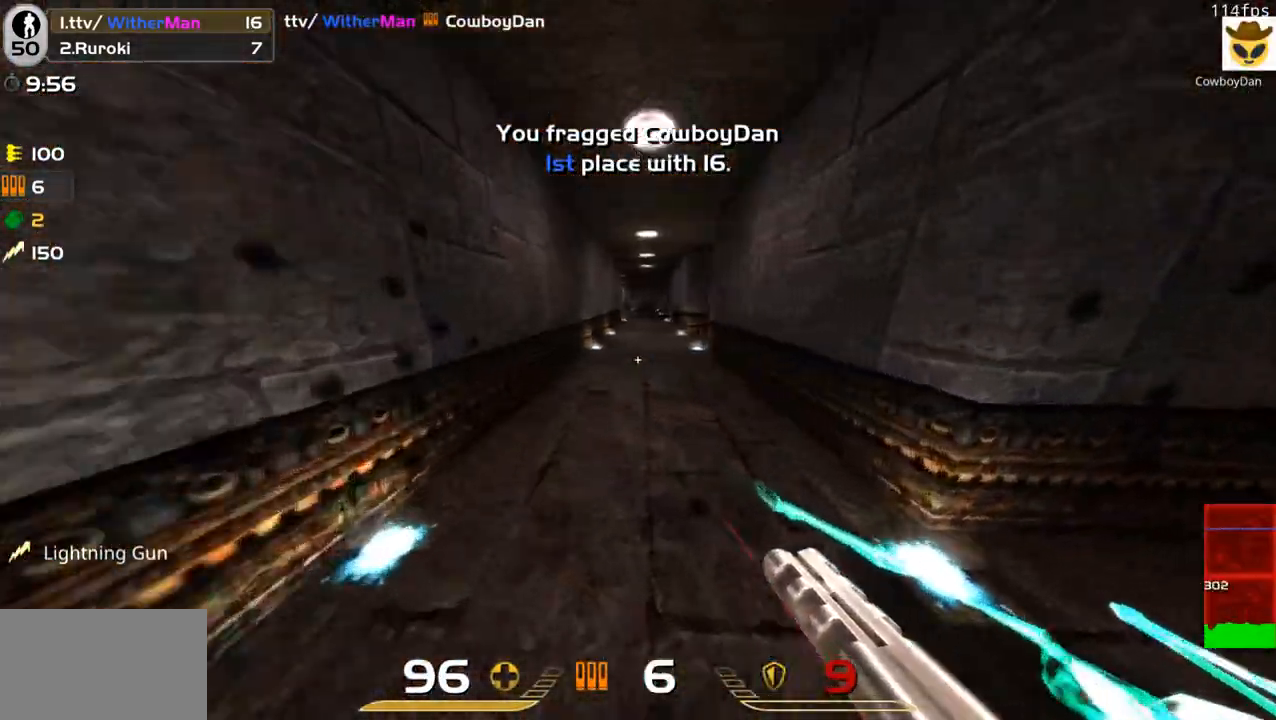
{"keys": ["w"], "mouse": [], "events": [[16, "d", "down"], [66, "w", "up"], [250, "w", "down"], [433, "d", "up"]]}
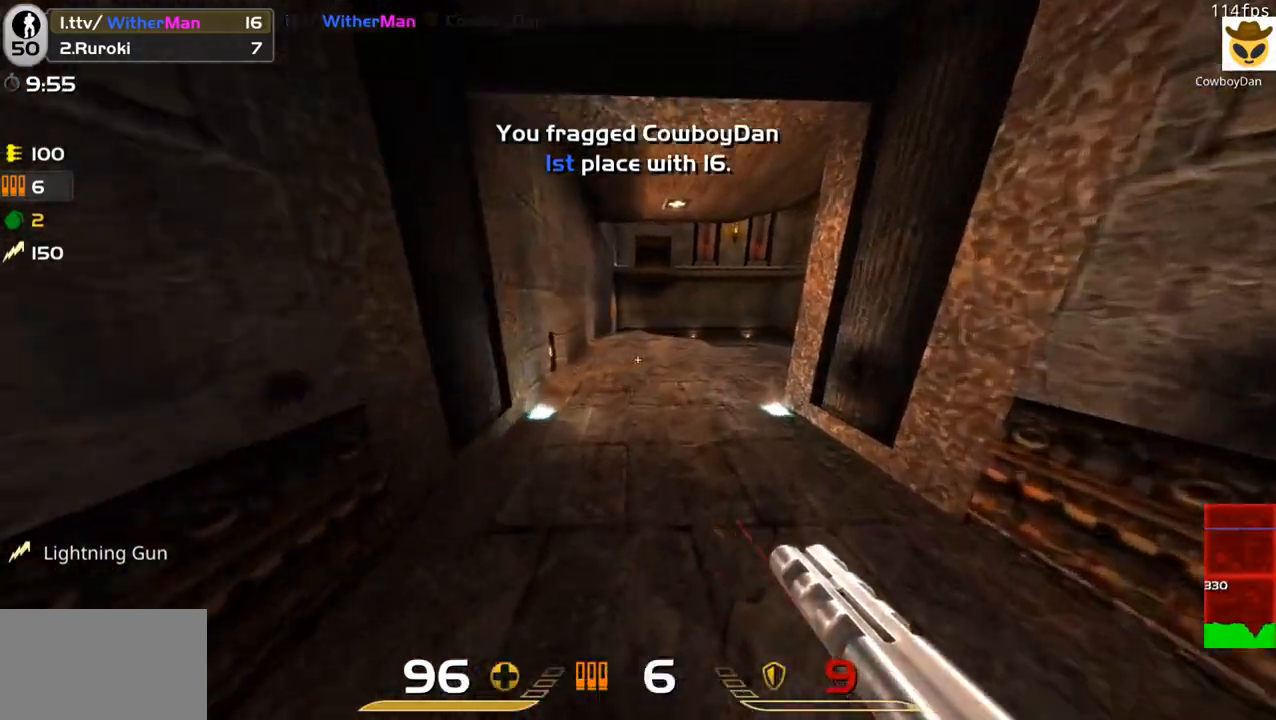
{"keys": ["d", "w"], "mouse": [], "events": [[166, "d", "down"], [316, "d", "up"], [500, "d", "down"]]}
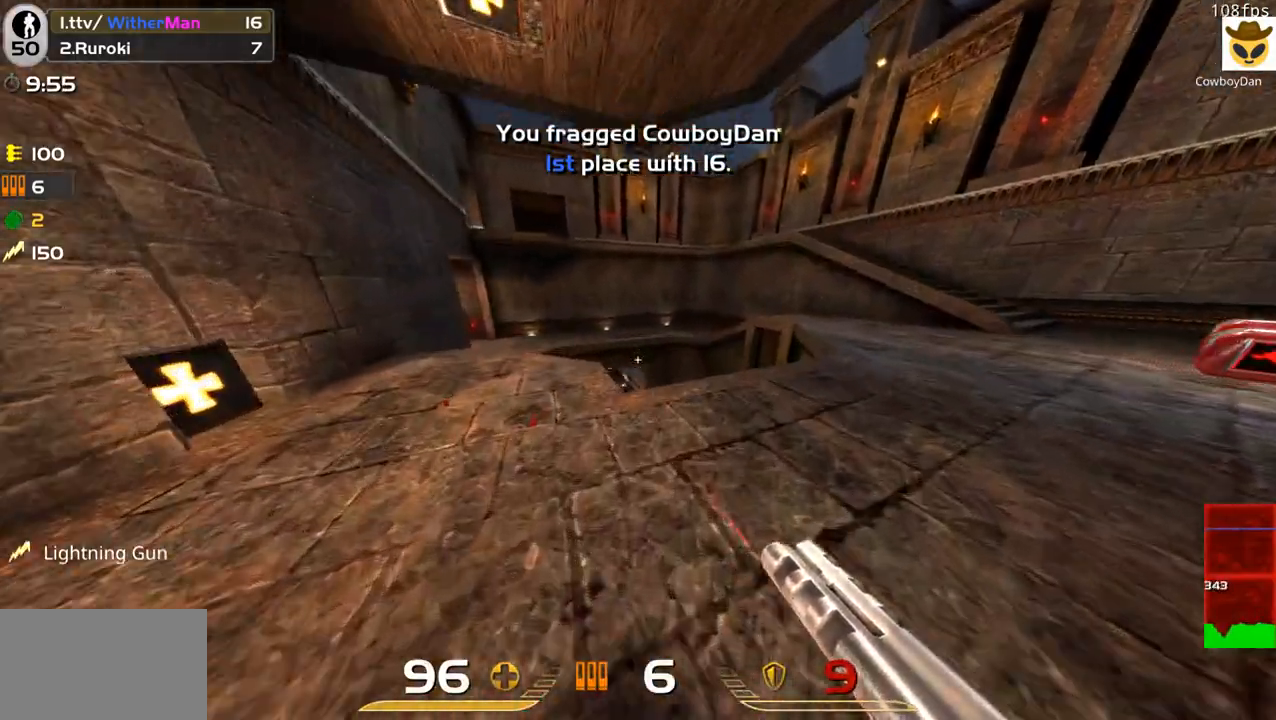
{"keys": ["d", "w"], "mouse": [], "events": []}
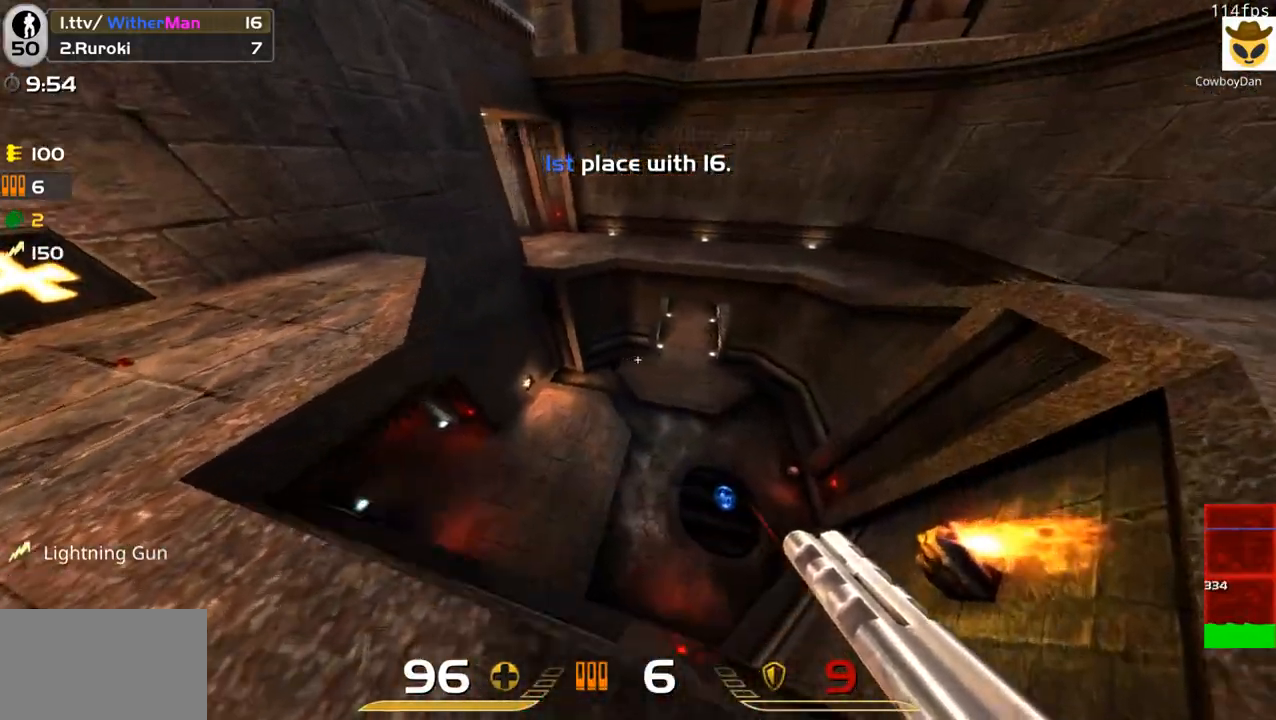
{"keys": ["a", "s"], "mouse": [], "events": [[16, "a", "down"], [66, "d", "up"], [66, "w", "up"], [200, "s", "down"], [250, "a", "up"], [483, "a", "down"]]}
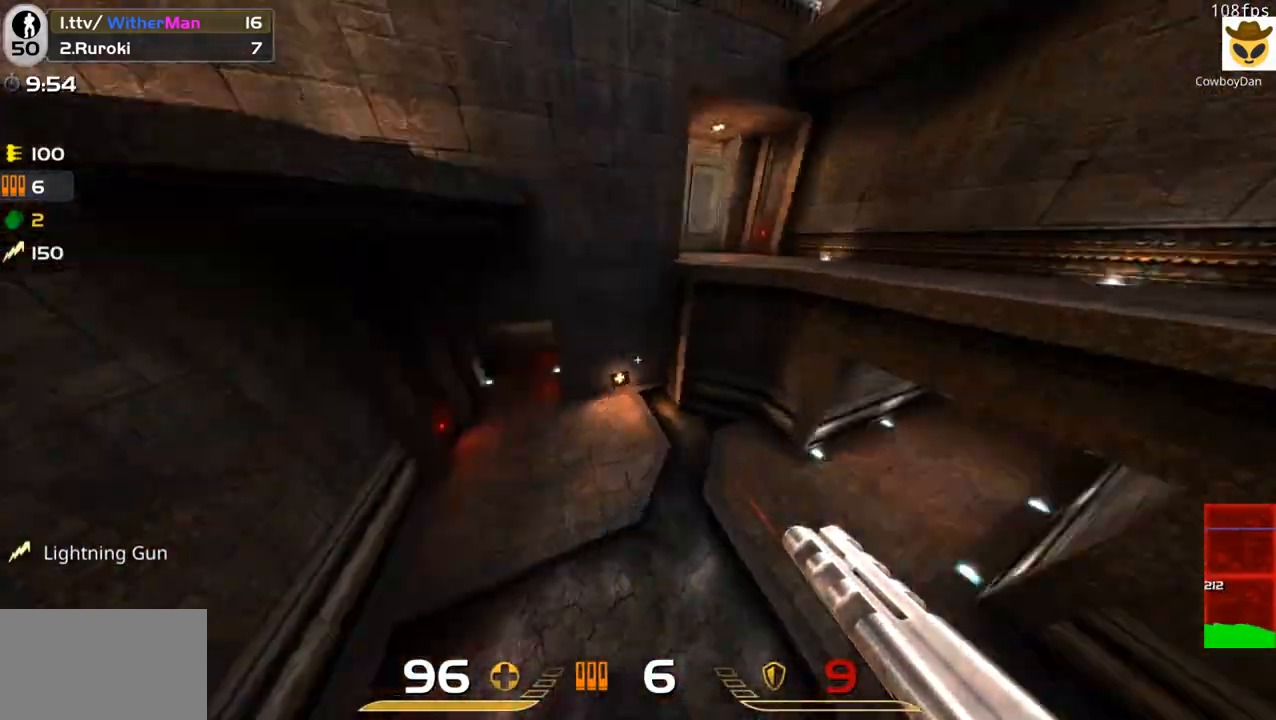
{"keys": ["a", "w"], "mouse": [], "events": [[33, "s", "up"], [216, "w", "down"]]}
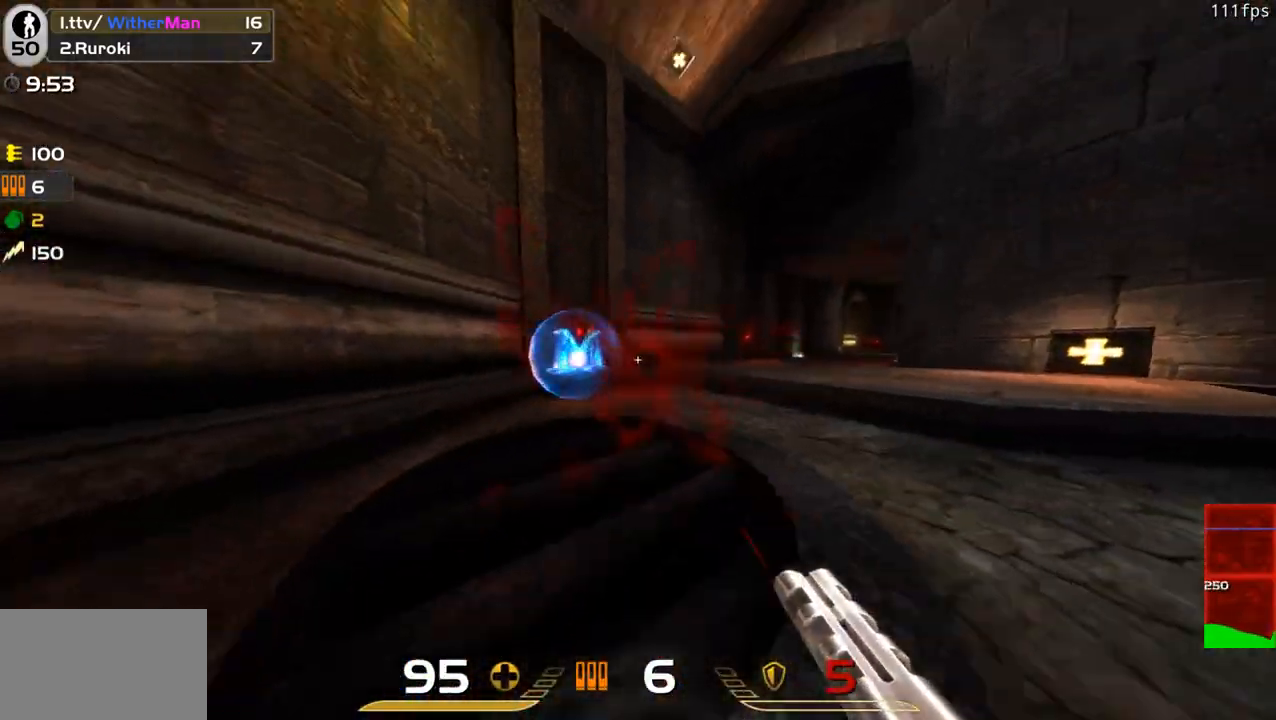
{"keys": ["w"], "mouse": [], "events": [[50, "a", "up"], [283, "d", "down"], [466, "d", "up"]]}